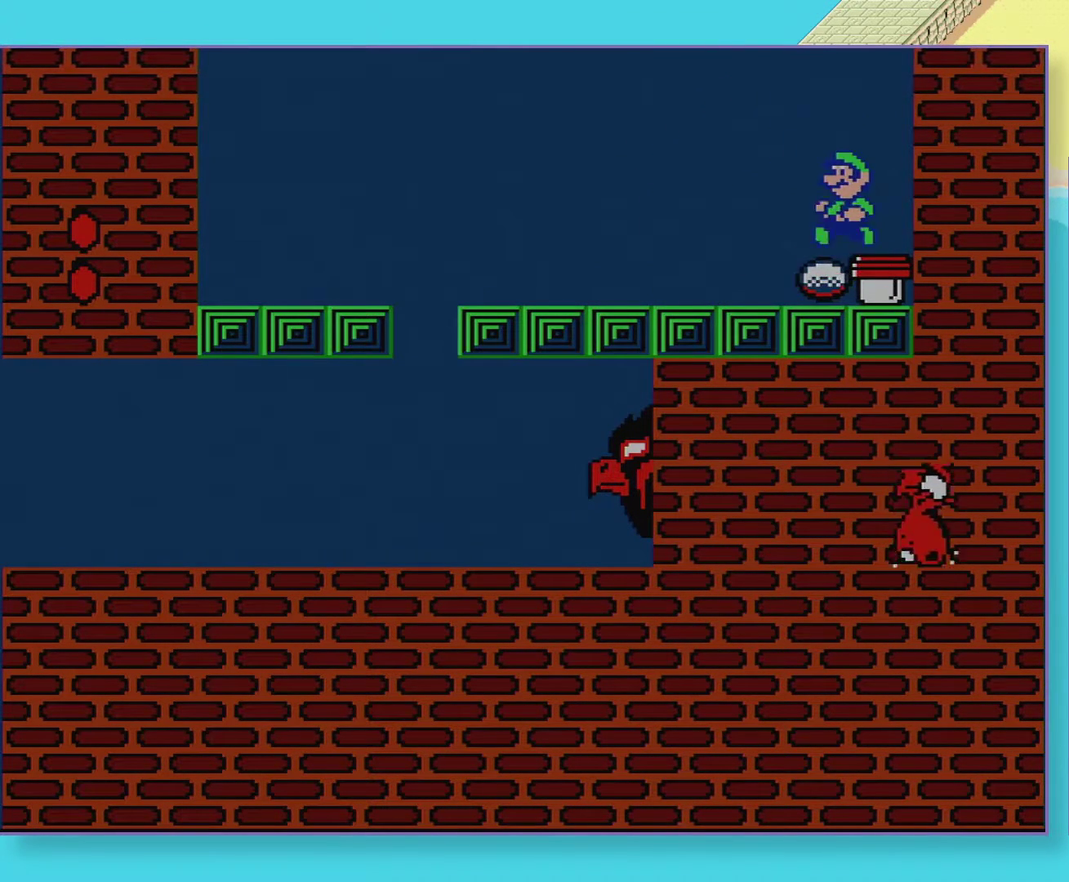
Gameplay with a controller (Nintendo layout); each line is a JSON object with the inputs held at the frame after it. "events" lists button and stick changes between this image and that frame as [ms after this image, input, new state], when the widget could be followed in between. Not read: A B L3 R3.
{"buttons": [], "events": [[17, "DPAD_LEFT", "down"], [150, "DPAD_LEFT", "up"], [267, "DPAD_LEFT", "down"], [350, "DPAD_LEFT", "up"]]}
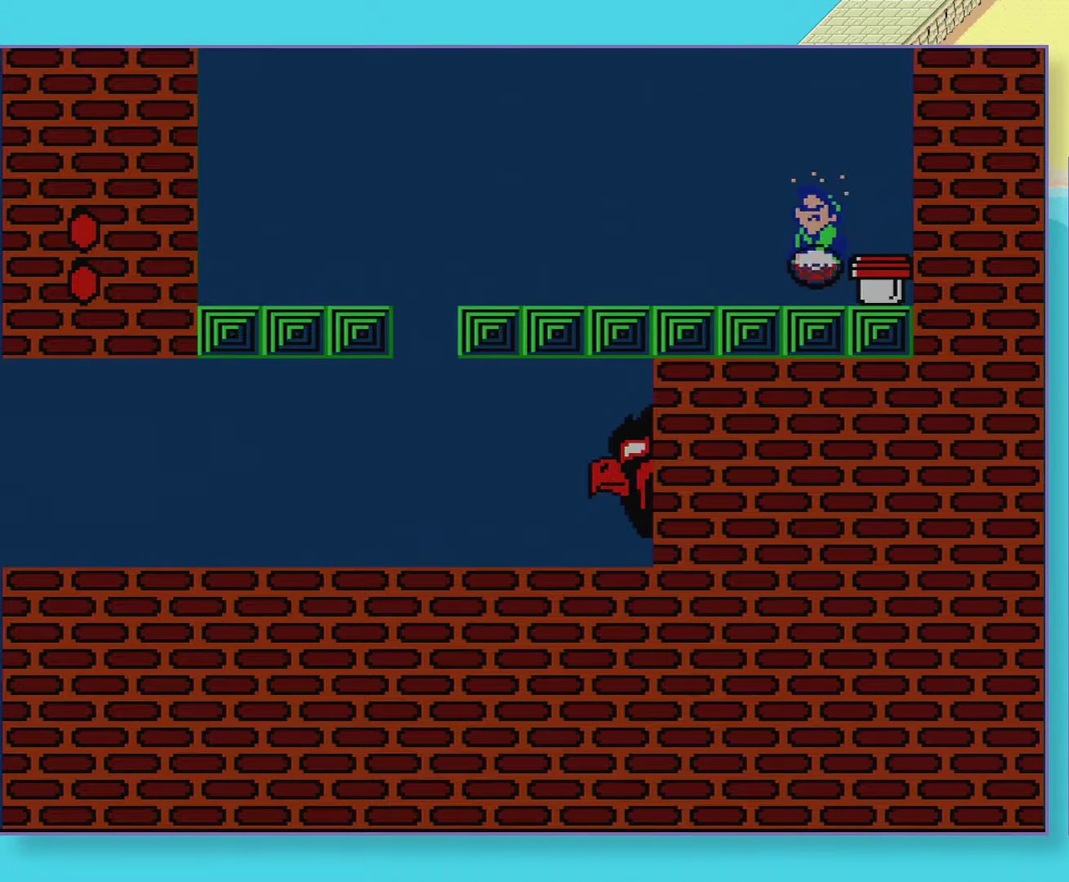
{"buttons": ["DPAD_LEFT"], "events": [[17, "DPAD_LEFT", "down"]]}
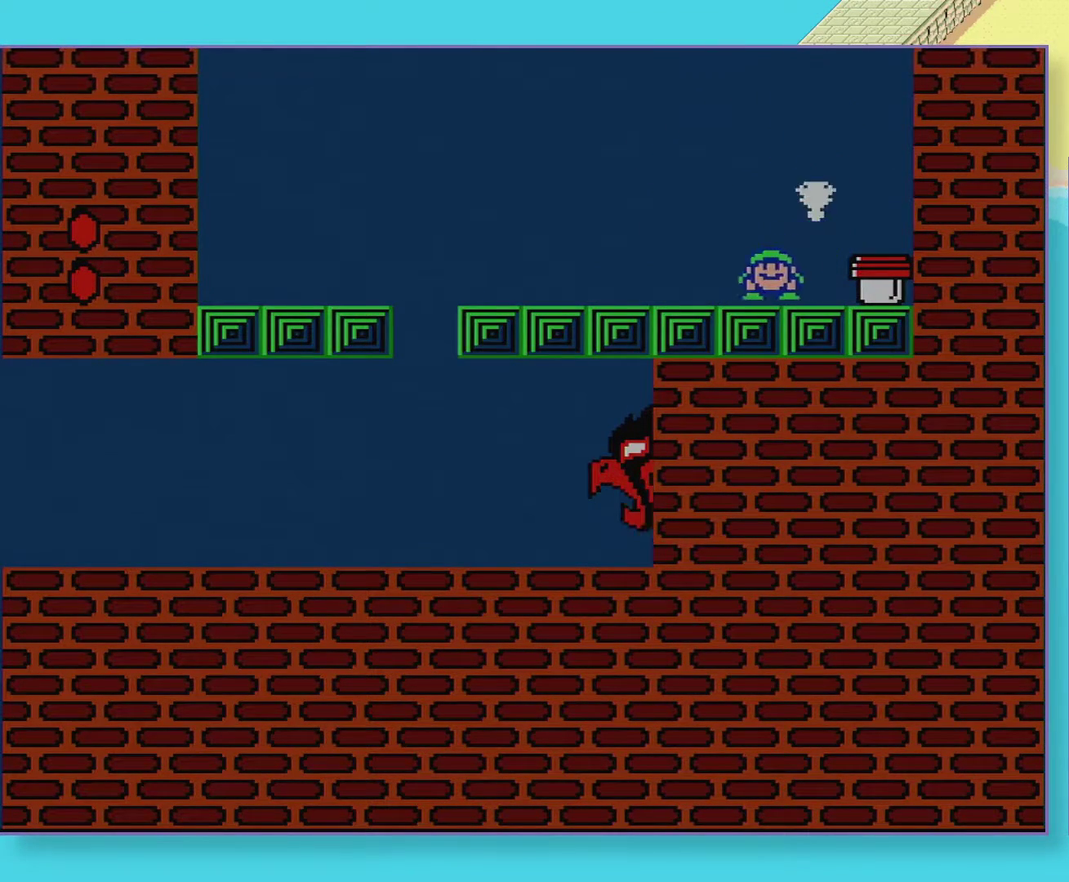
{"buttons": [], "events": [[500, "DPAD_LEFT", "up"]]}
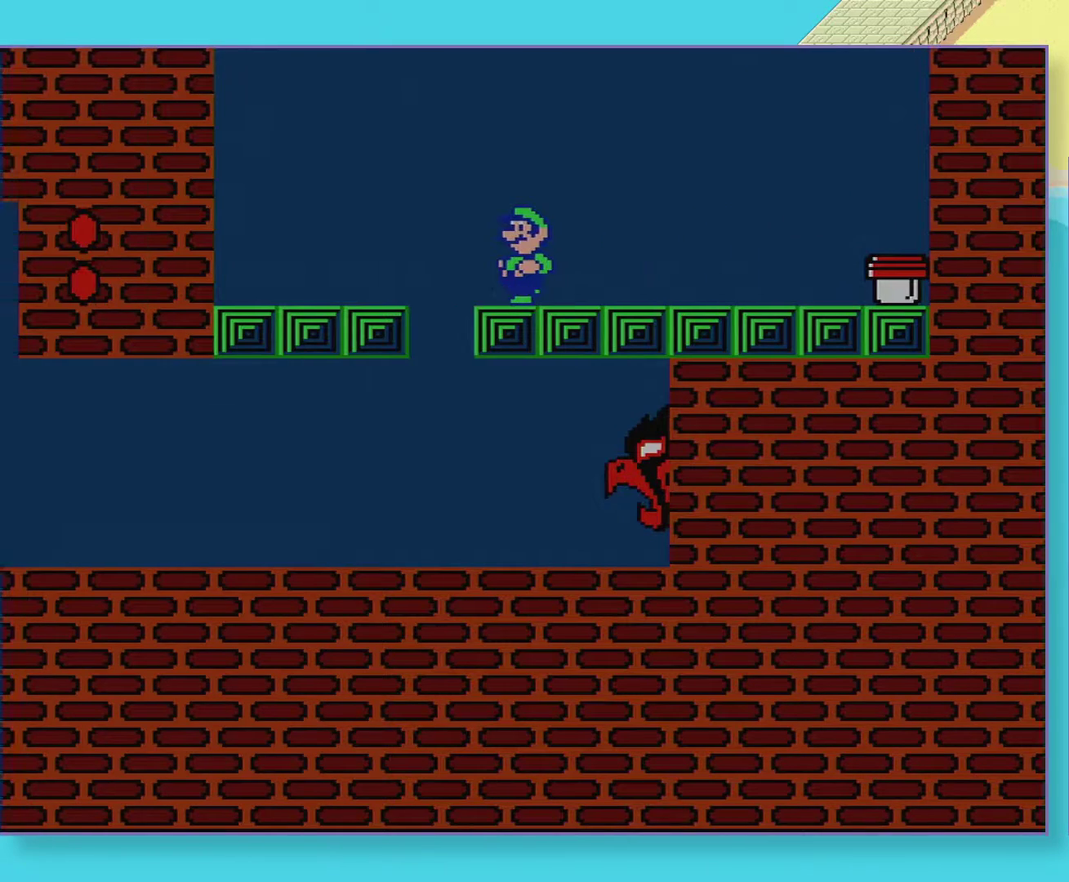
{"buttons": ["DPAD_LEFT"], "events": [[383, "DPAD_LEFT", "down"]]}
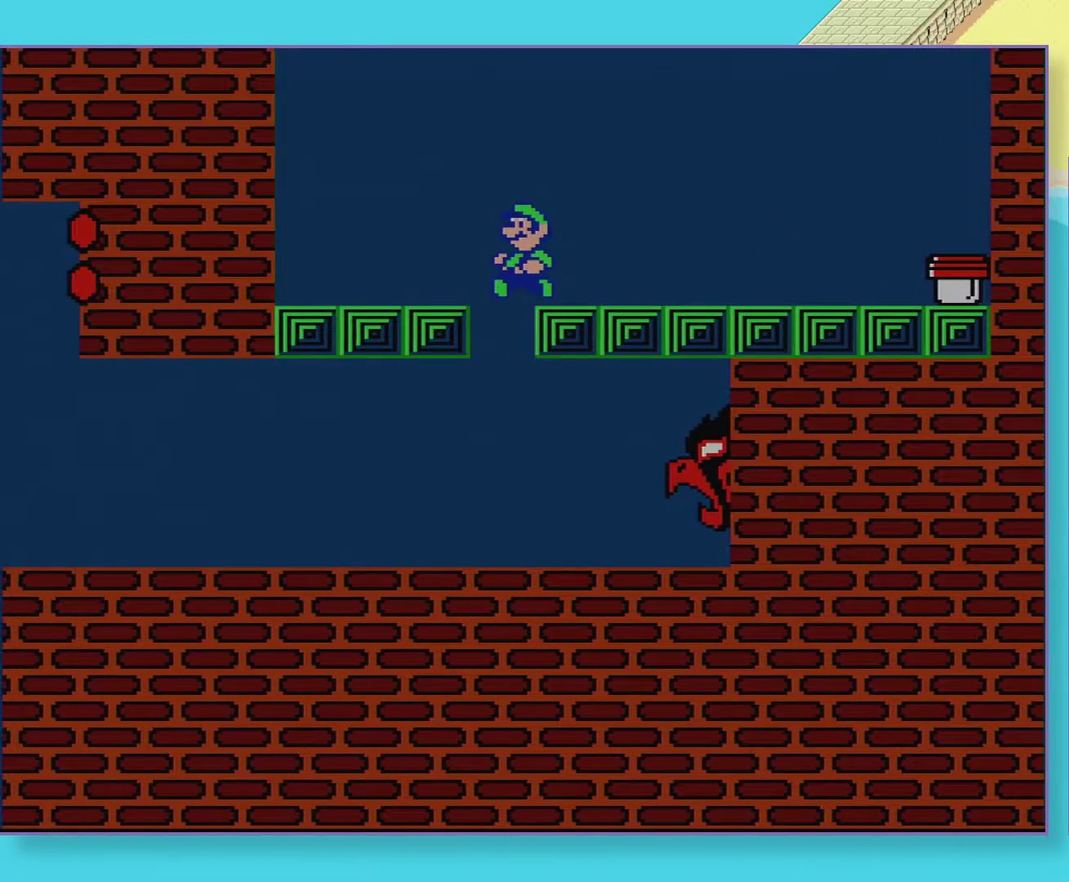
{"buttons": [], "events": [[17, "DPAD_LEFT", "up"], [183, "DPAD_RIGHT", "down"], [250, "DPAD_RIGHT", "up"]]}
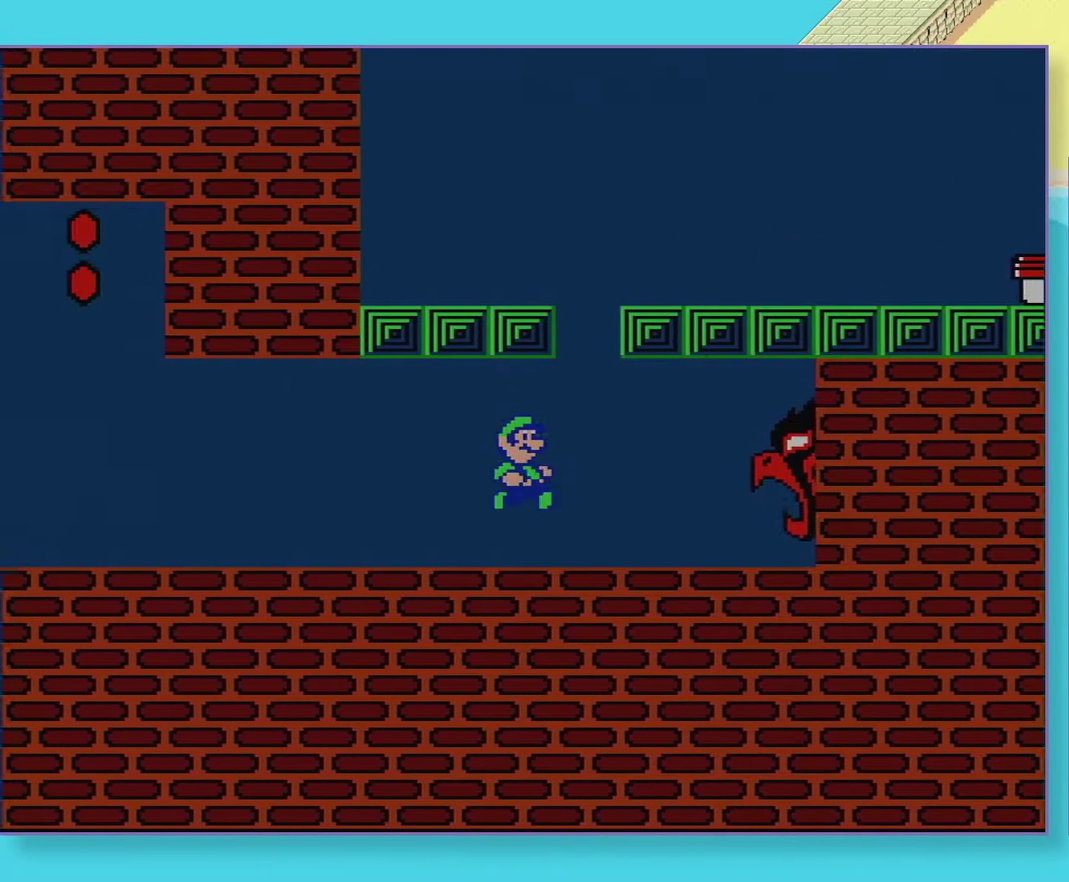
{"buttons": ["DPAD_RIGHT"], "events": [[267, "DPAD_RIGHT", "down"]]}
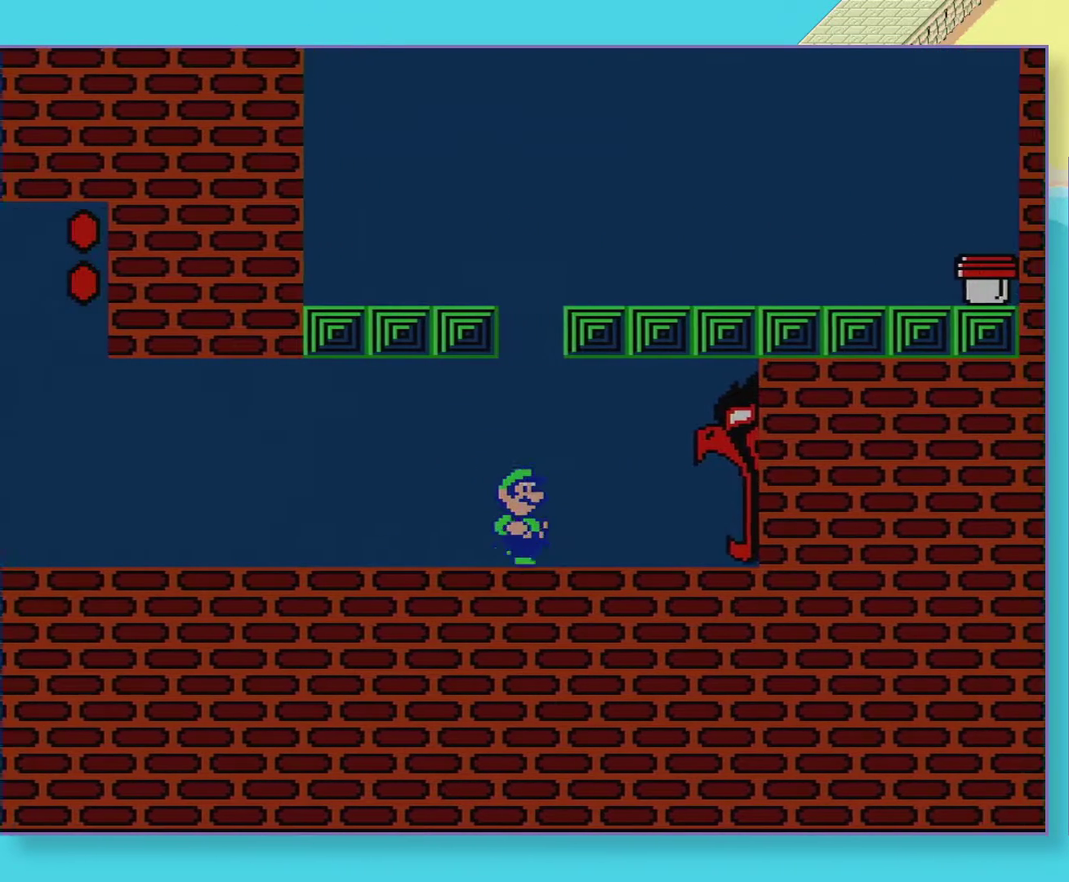
{"buttons": ["DPAD_DOWN", "DPAD_RIGHT"], "events": [[367, "DPAD_DOWN", "down"]]}
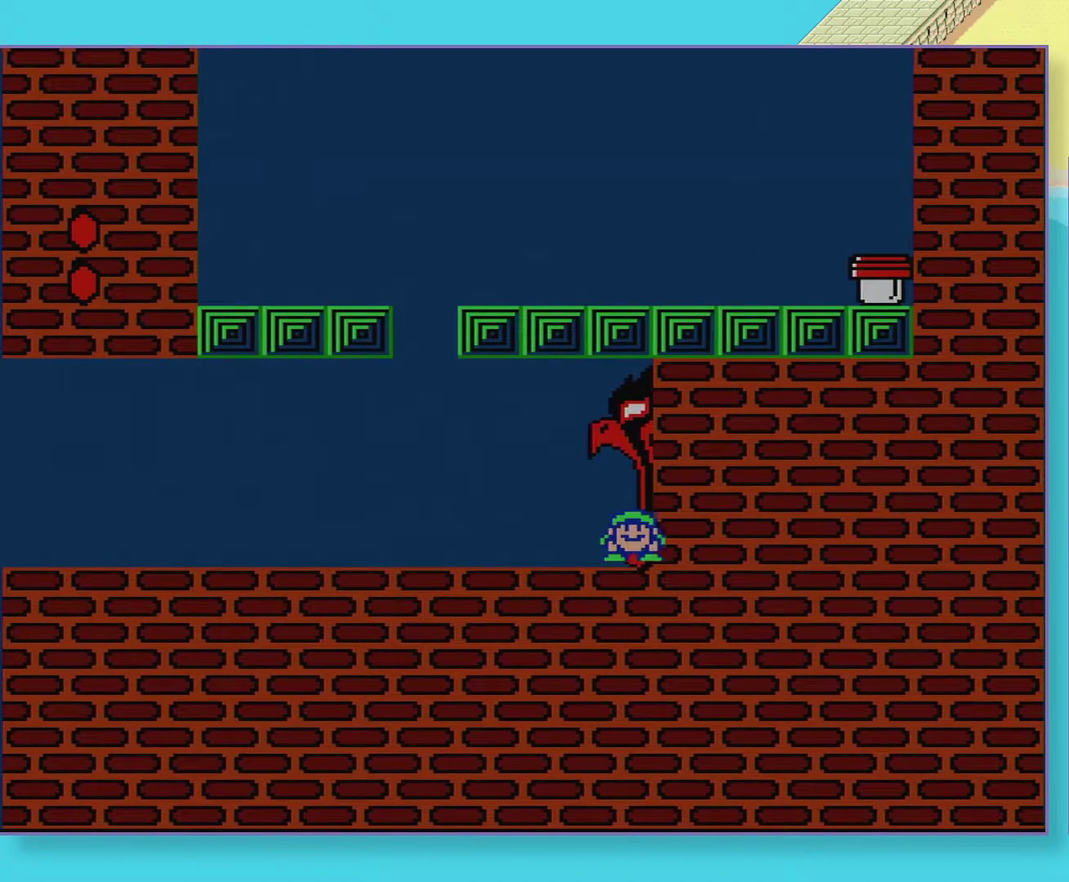
{"buttons": ["DPAD_DOWN", "DPAD_RIGHT"], "events": []}
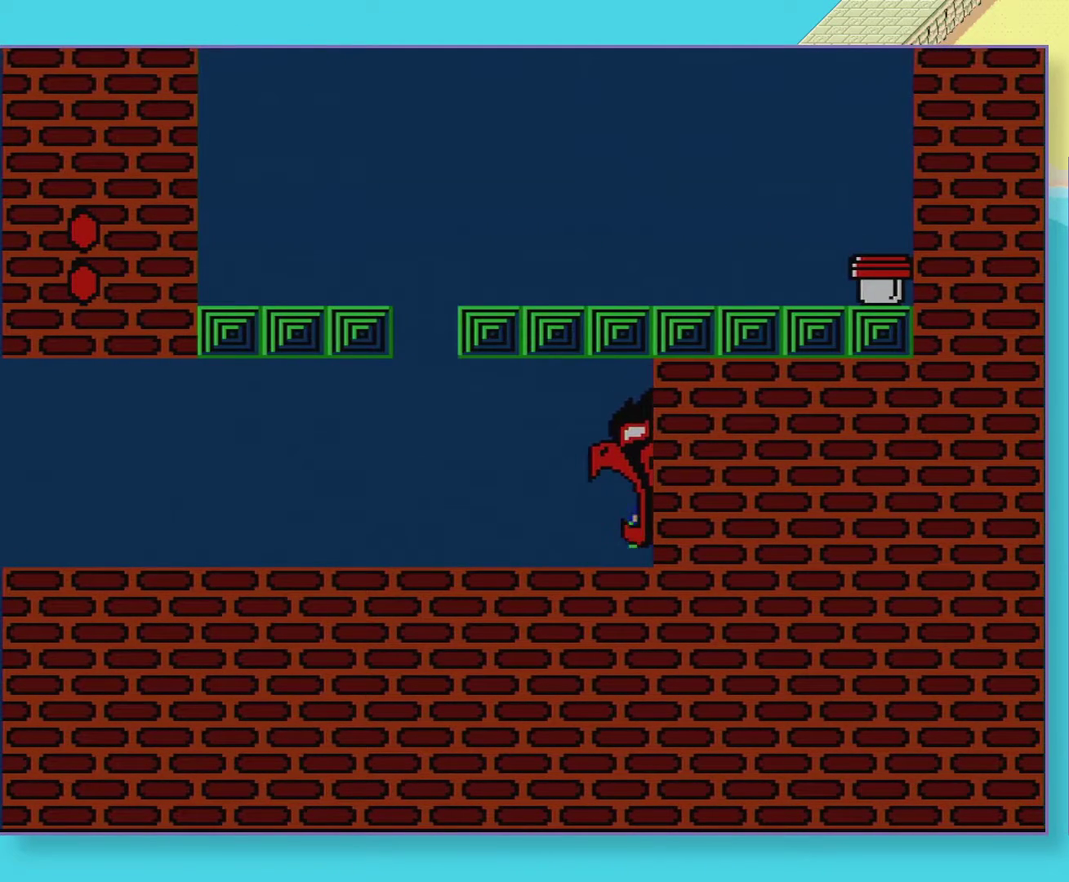
{"buttons": ["DPAD_DOWN", "DPAD_RIGHT"], "events": []}
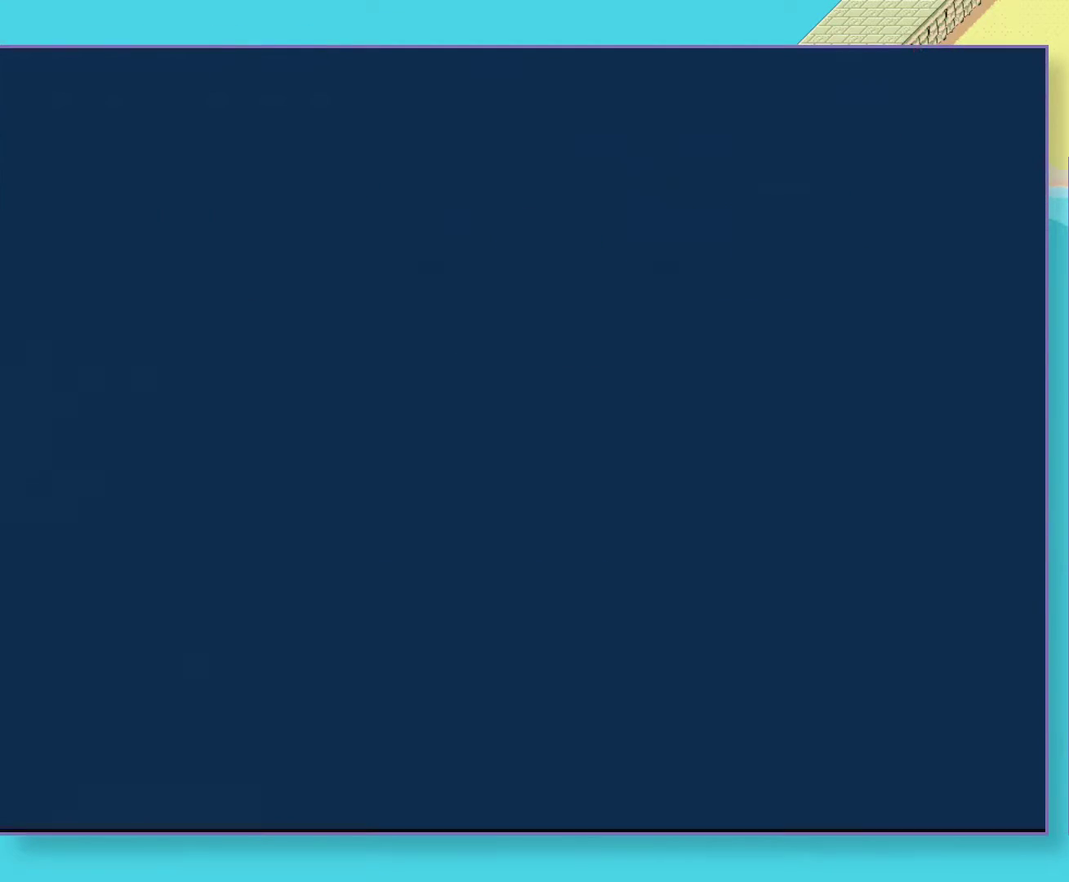
{"buttons": ["DPAD_DOWN", "DPAD_RIGHT"], "events": []}
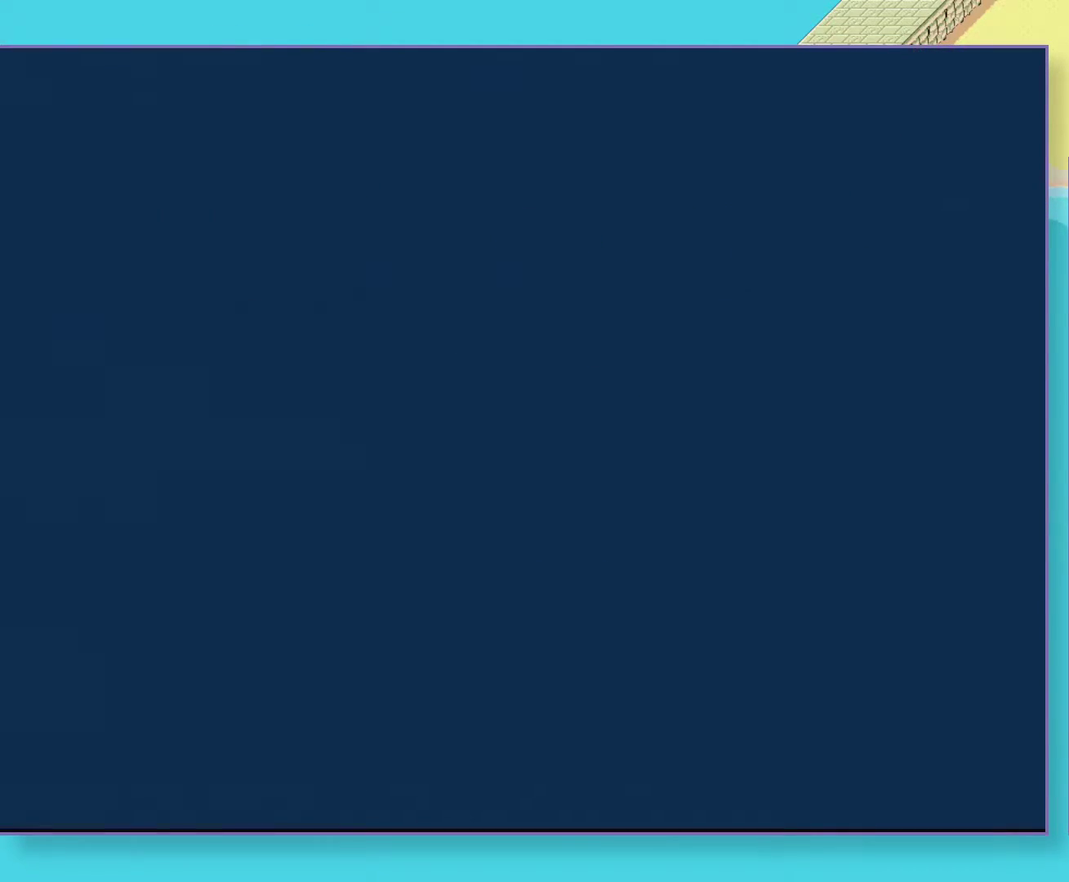
{"buttons": ["DPAD_DOWN", "DPAD_RIGHT"], "events": []}
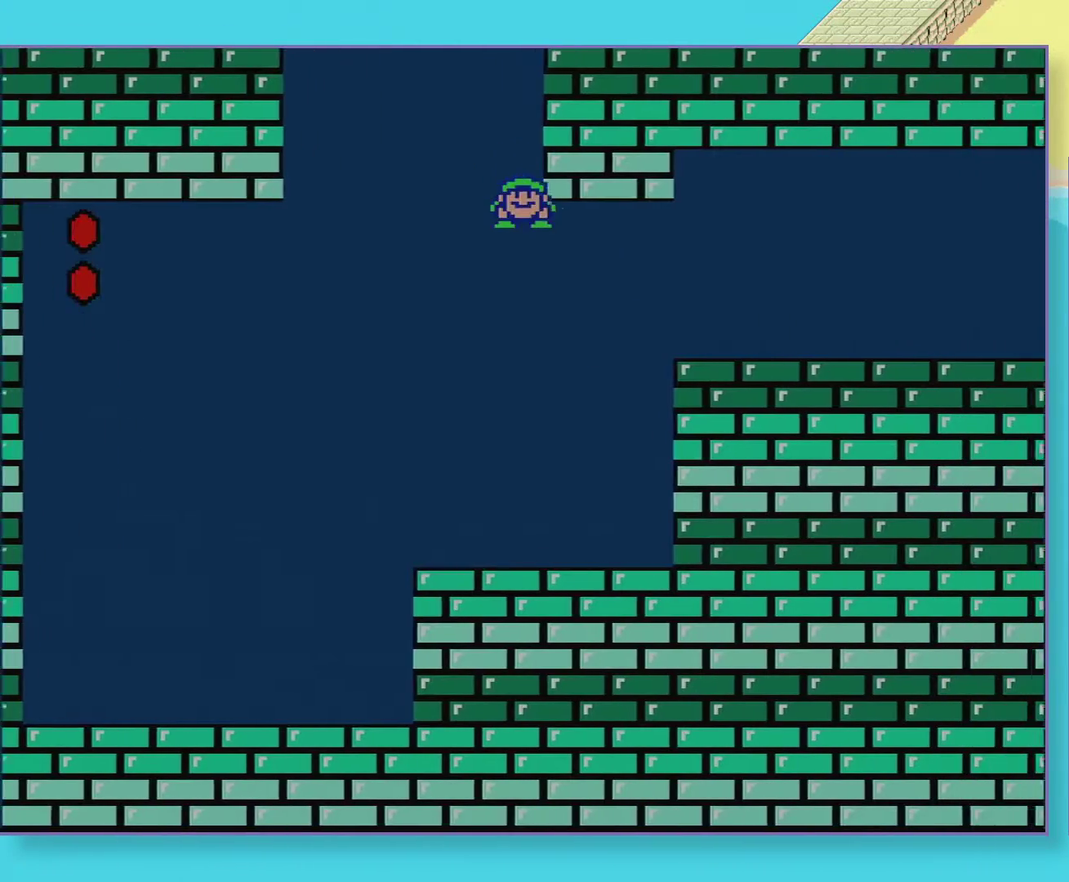
{"buttons": ["DPAD_RIGHT"], "events": [[483, "DPAD_DOWN", "up"]]}
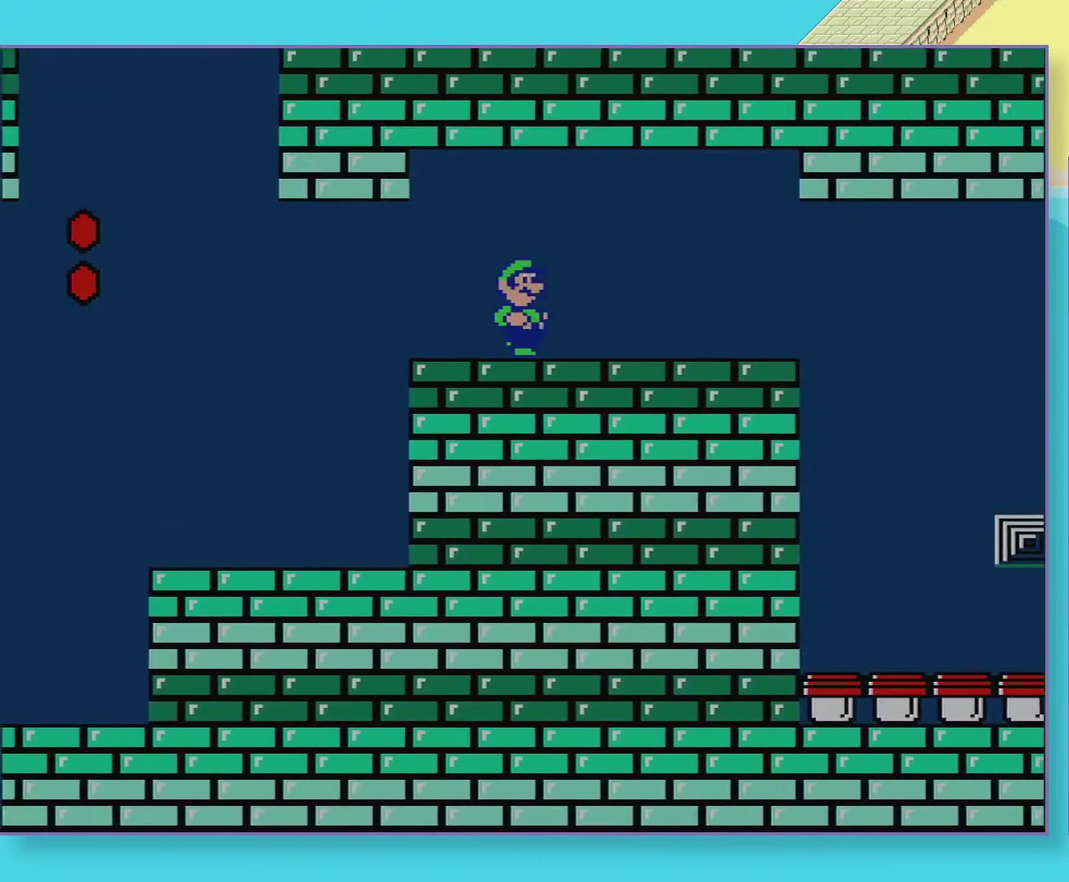
{"buttons": ["DPAD_RIGHT"], "events": []}
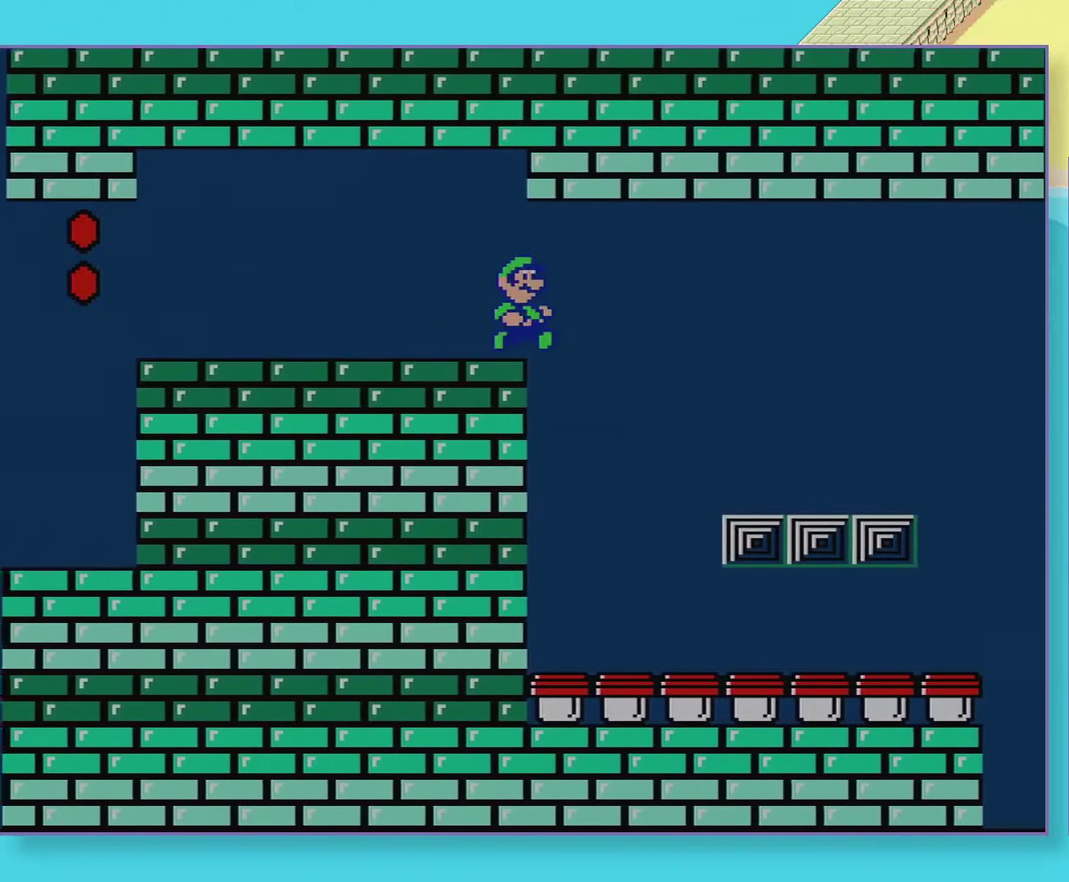
{"buttons": ["DPAD_RIGHT"], "events": [[33, "DPAD_RIGHT", "up"], [50, "DPAD_LEFT", "down"], [350, "DPAD_LEFT", "up"], [367, "DPAD_RIGHT", "down"]]}
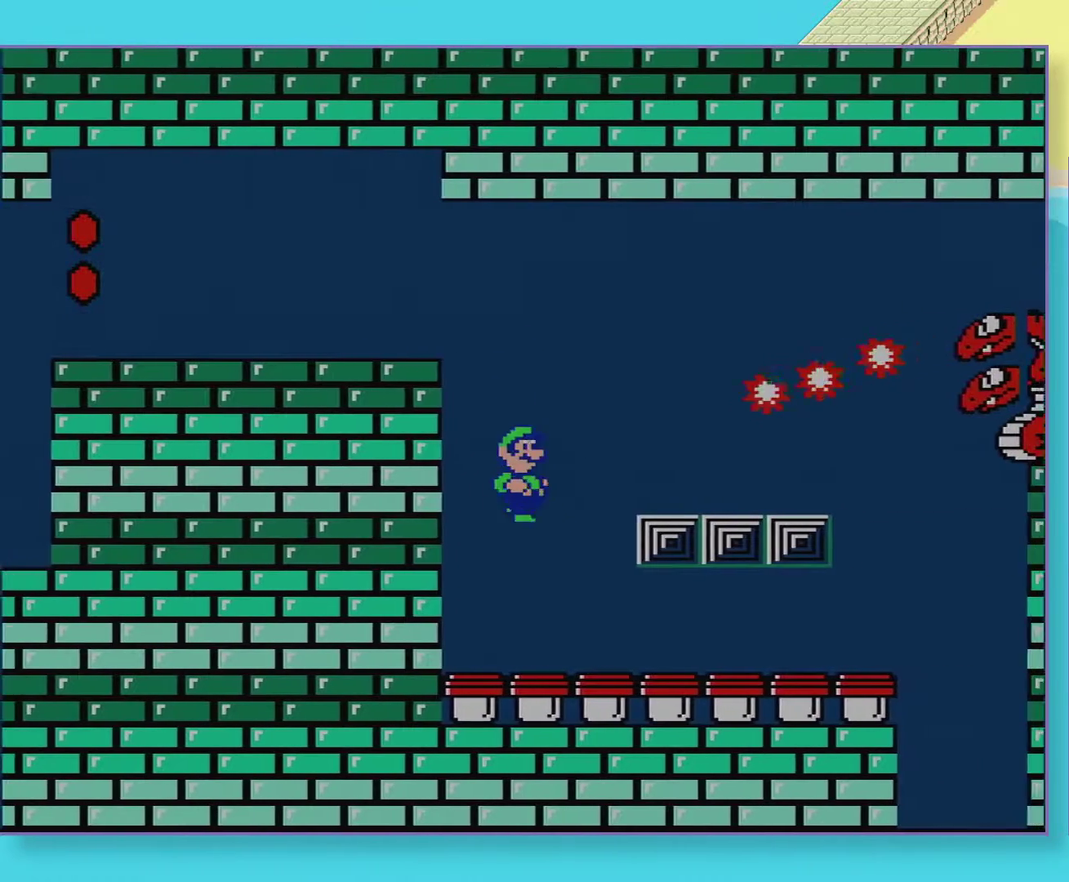
{"buttons": ["DPAD_RIGHT"], "events": []}
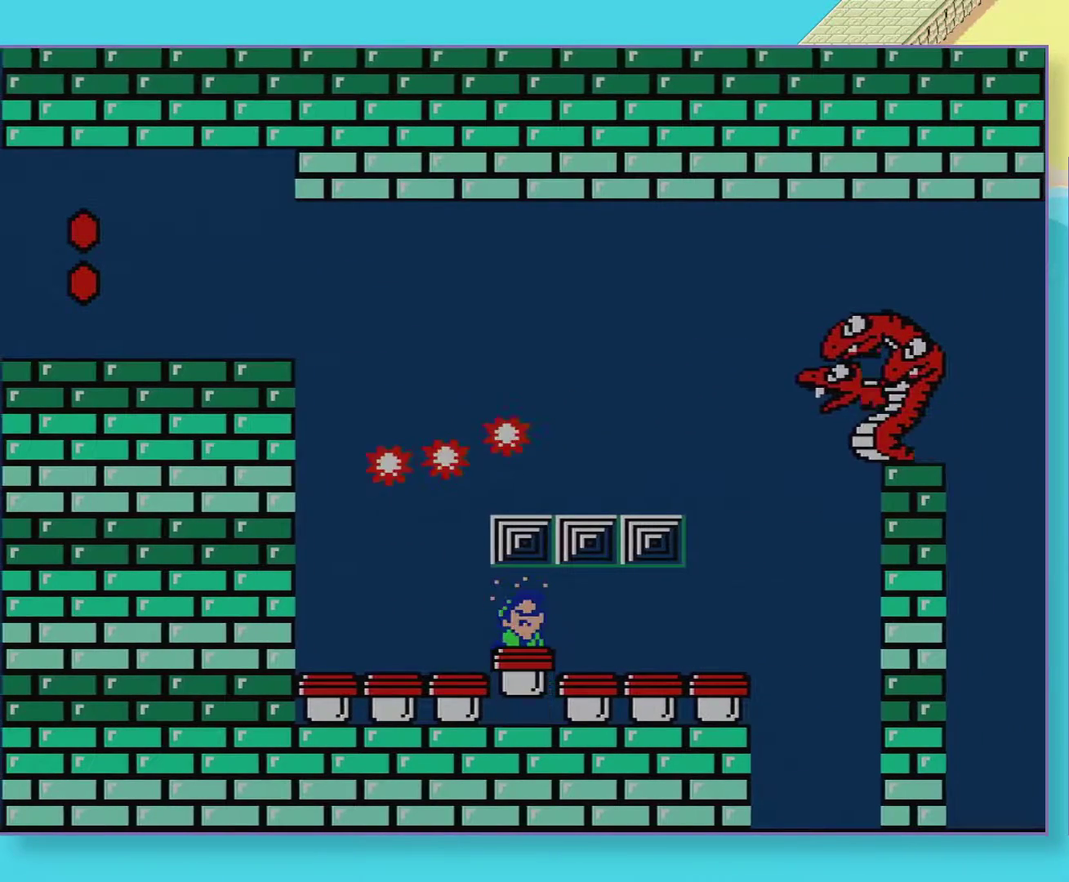
{"buttons": ["DPAD_RIGHT"], "events": []}
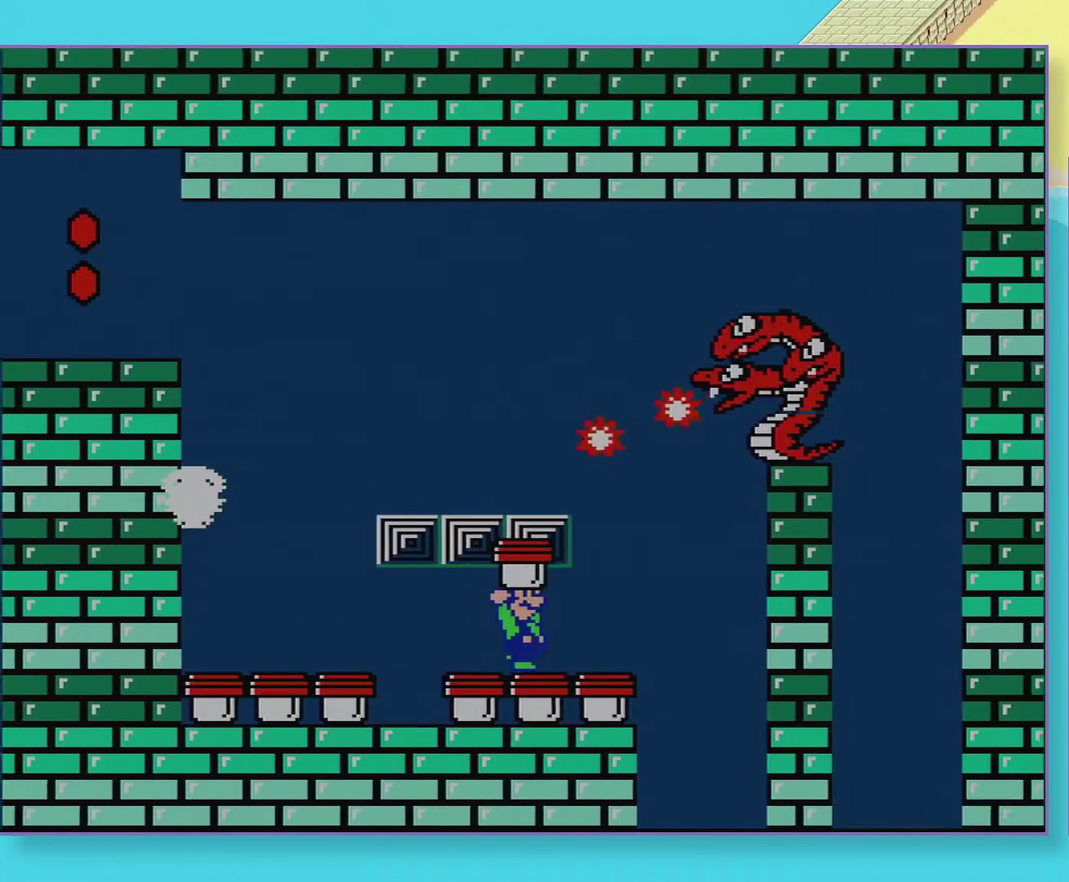
{"buttons": [], "events": [[183, "DPAD_RIGHT", "up"]]}
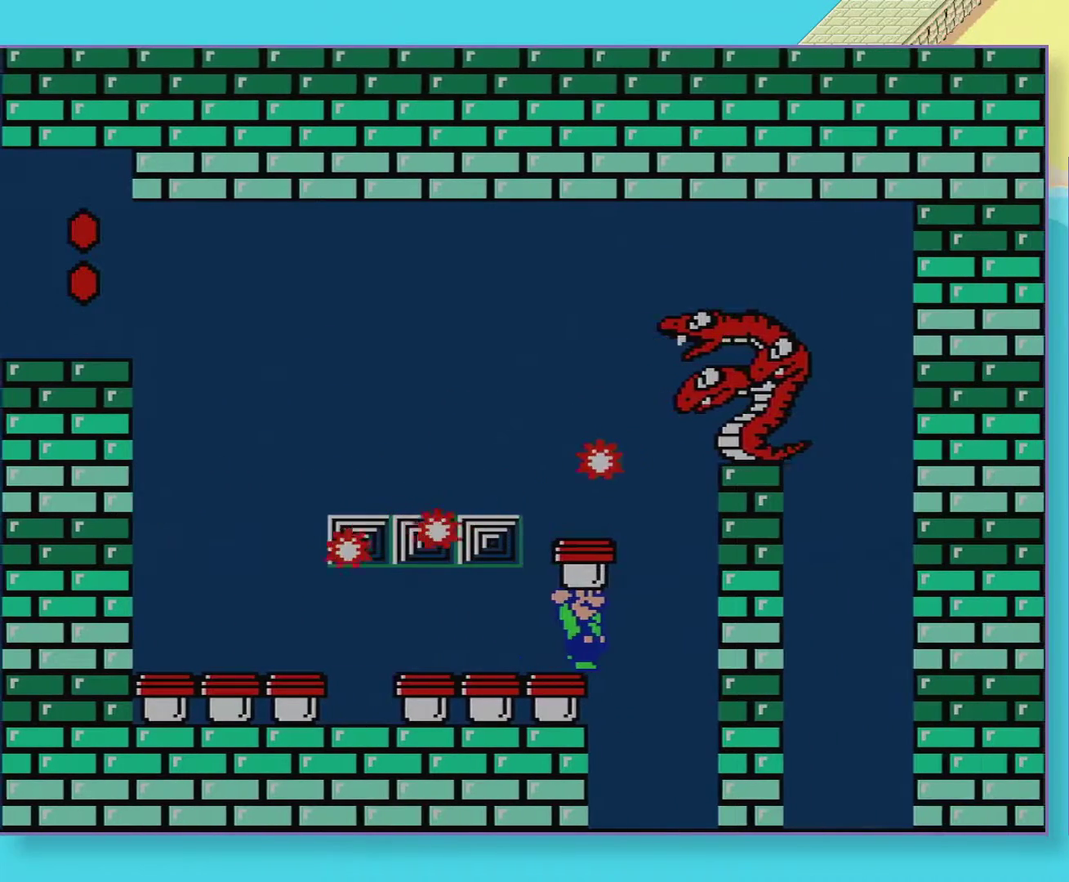
{"buttons": ["DPAD_RIGHT"], "events": [[333, "DPAD_RIGHT", "down"]]}
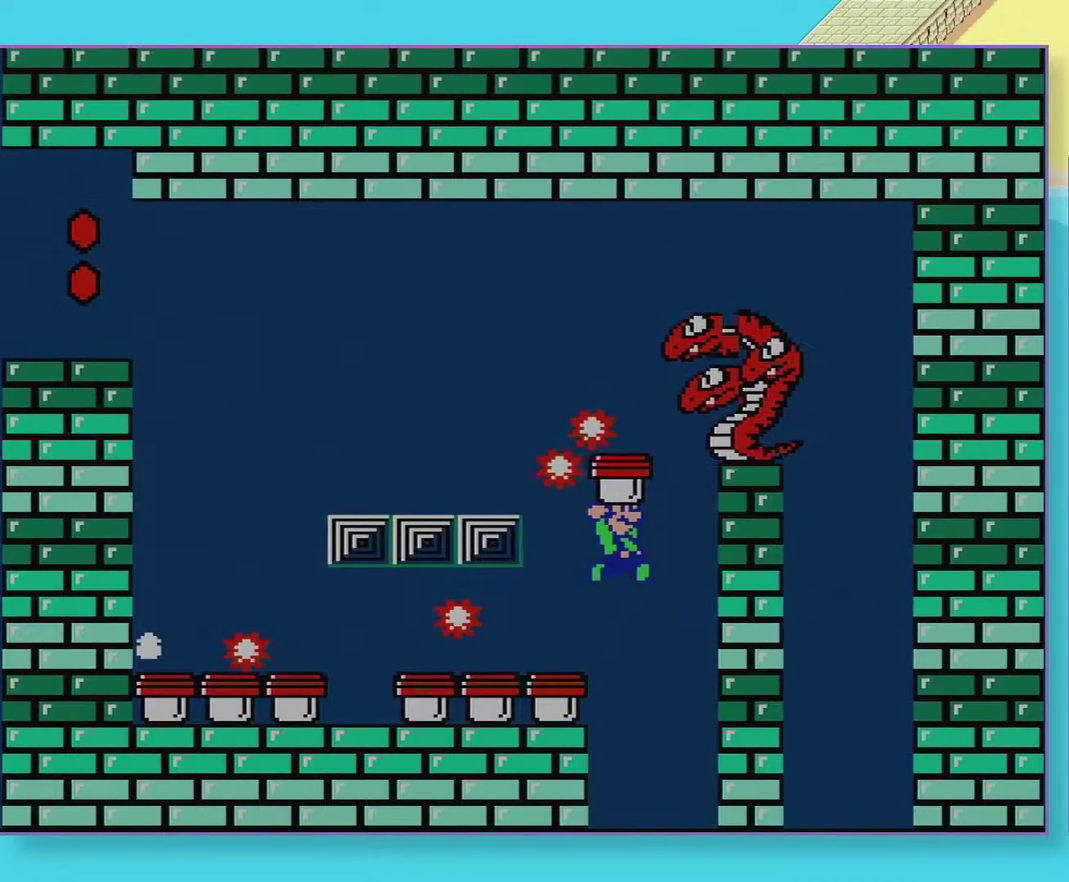
{"buttons": ["DPAD_LEFT"], "events": [[317, "DPAD_RIGHT", "up"], [333, "DPAD_LEFT", "down"]]}
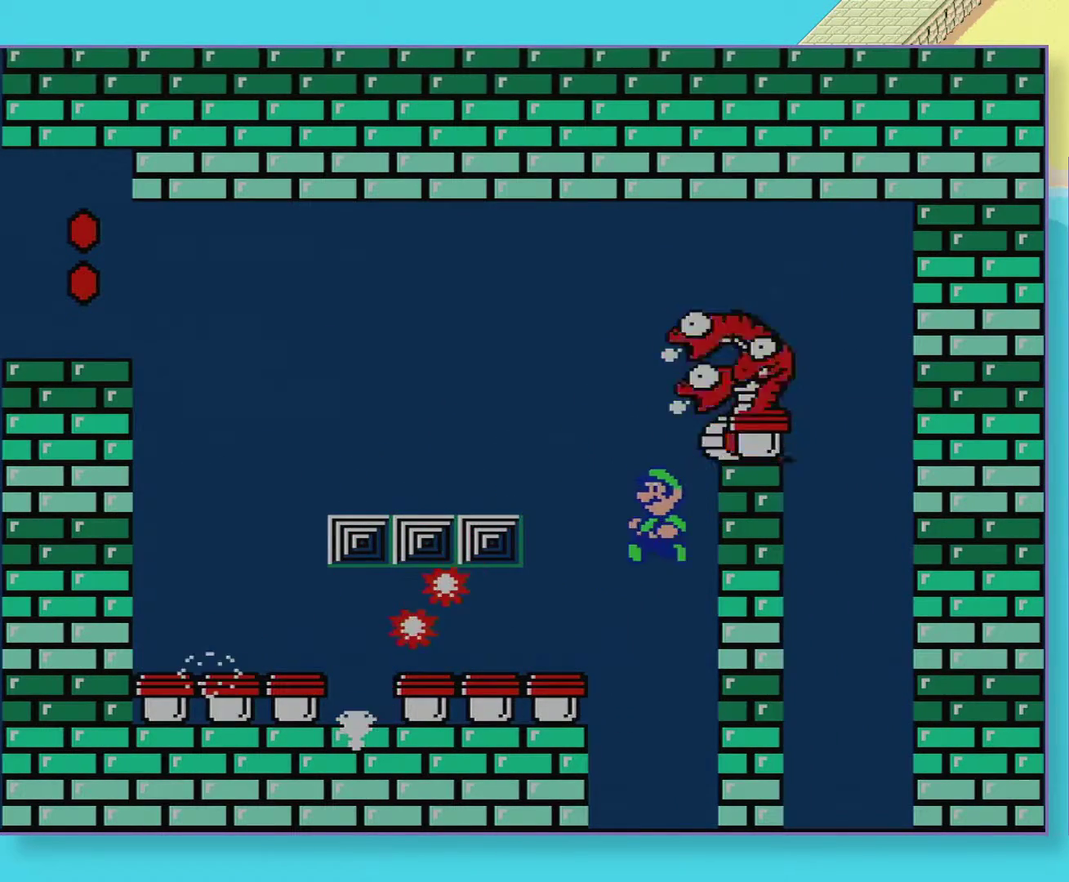
{"buttons": ["DPAD_LEFT"], "events": []}
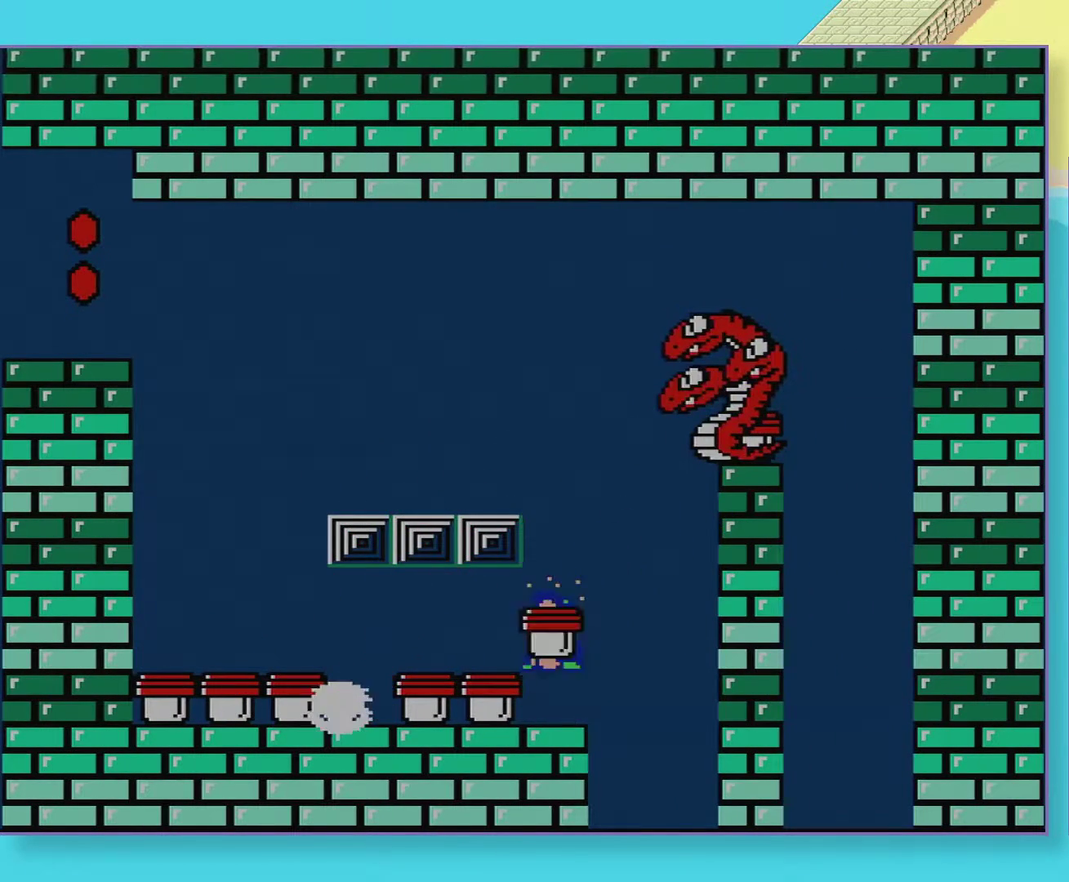
{"buttons": [], "events": [[317, "DPAD_LEFT", "up"]]}
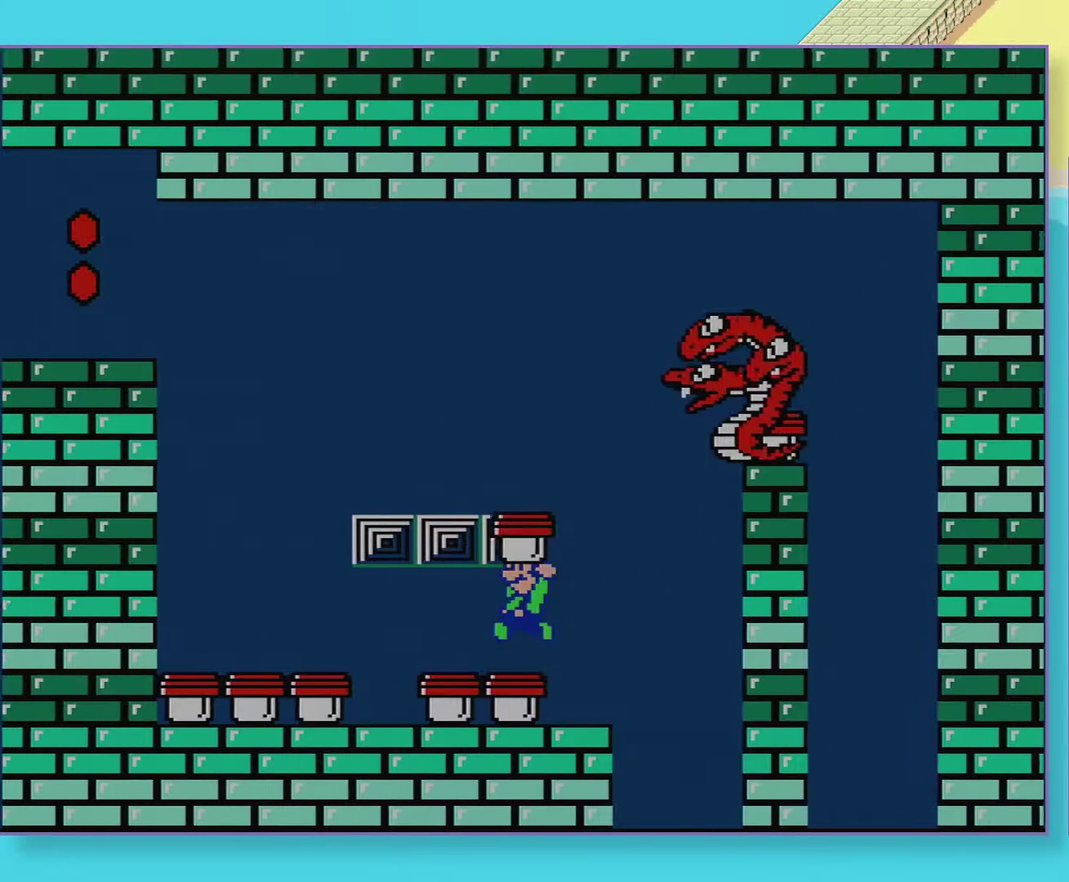
{"buttons": [], "events": []}
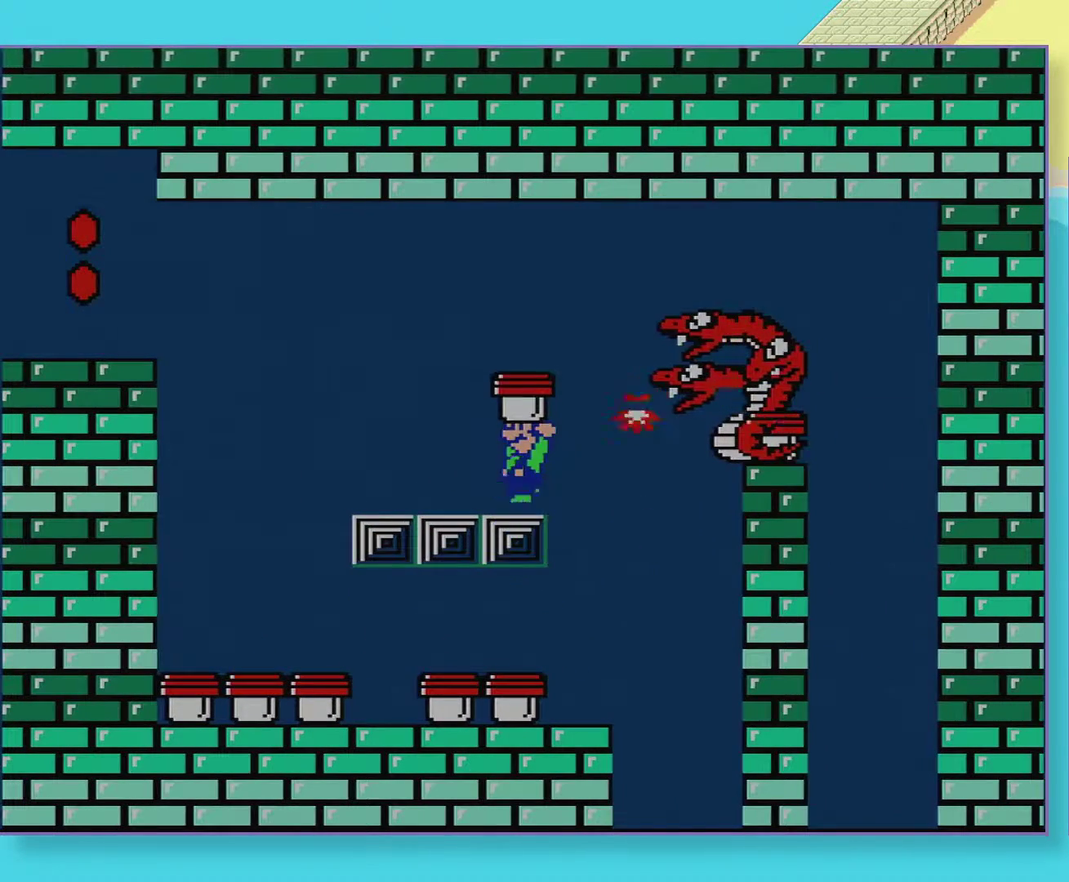
{"buttons": [], "events": []}
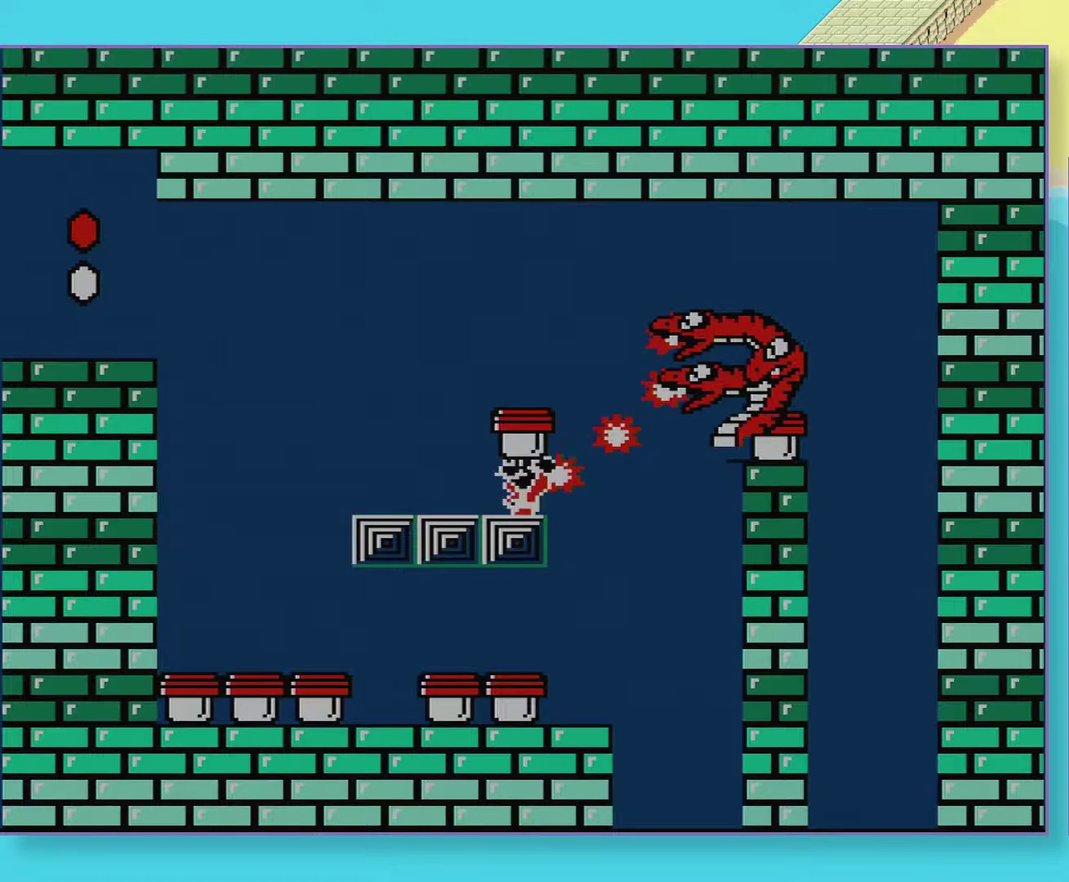
{"buttons": ["DPAD_RIGHT"], "events": [[400, "DPAD_RIGHT", "down"]]}
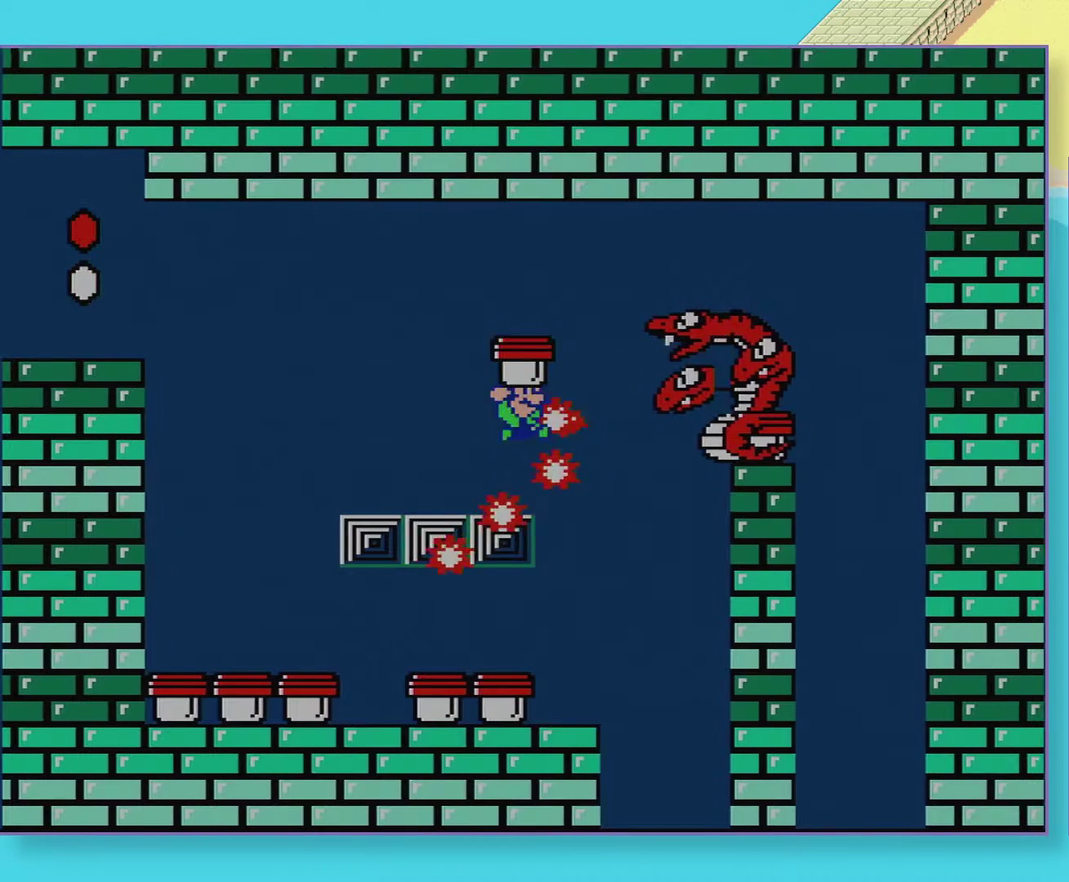
{"buttons": ["DPAD_RIGHT"], "events": []}
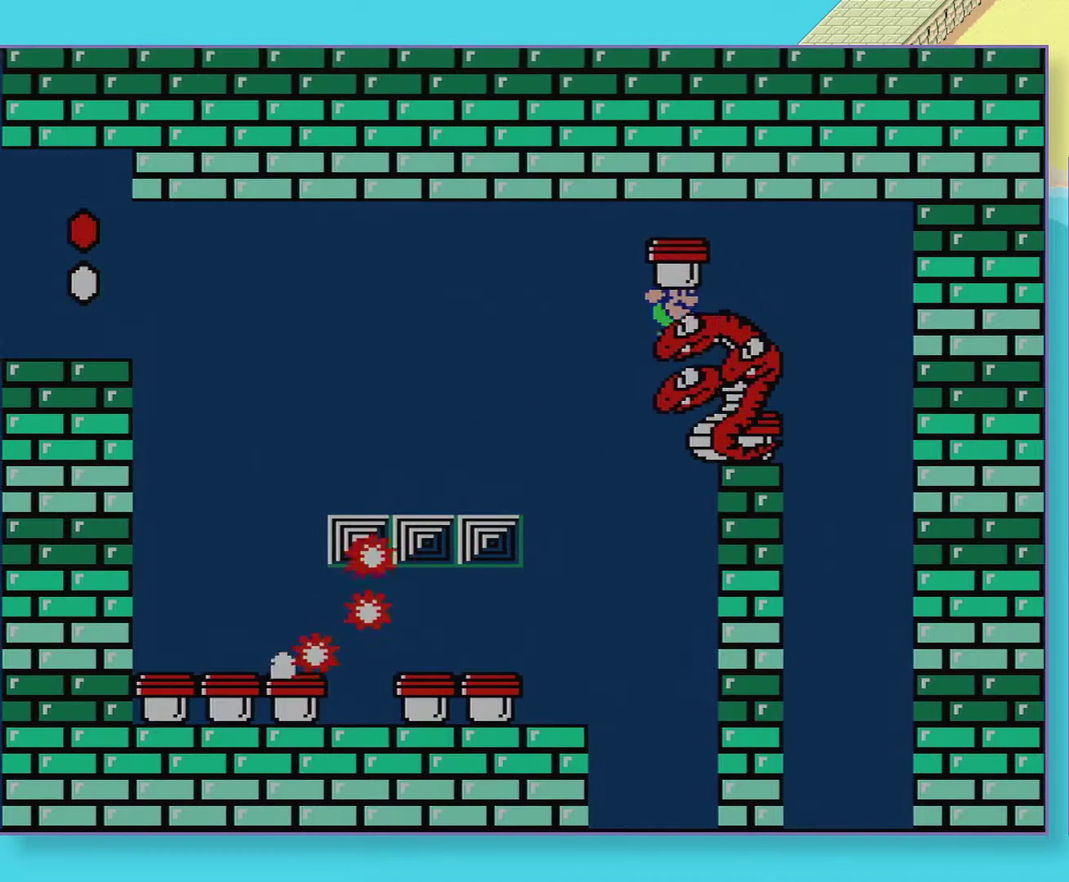
{"buttons": [], "events": [[117, "DPAD_RIGHT", "up"], [133, "DPAD_LEFT", "down"], [267, "DPAD_LEFT", "up"]]}
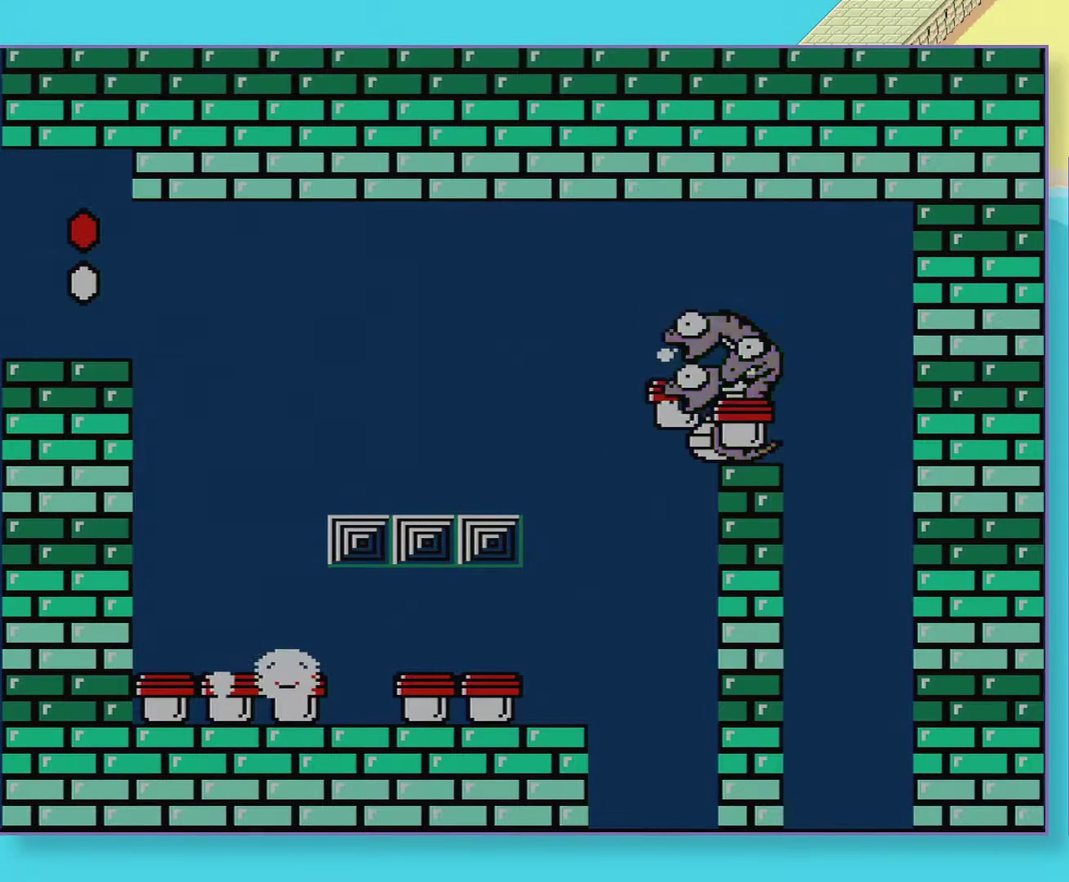
{"buttons": [], "events": []}
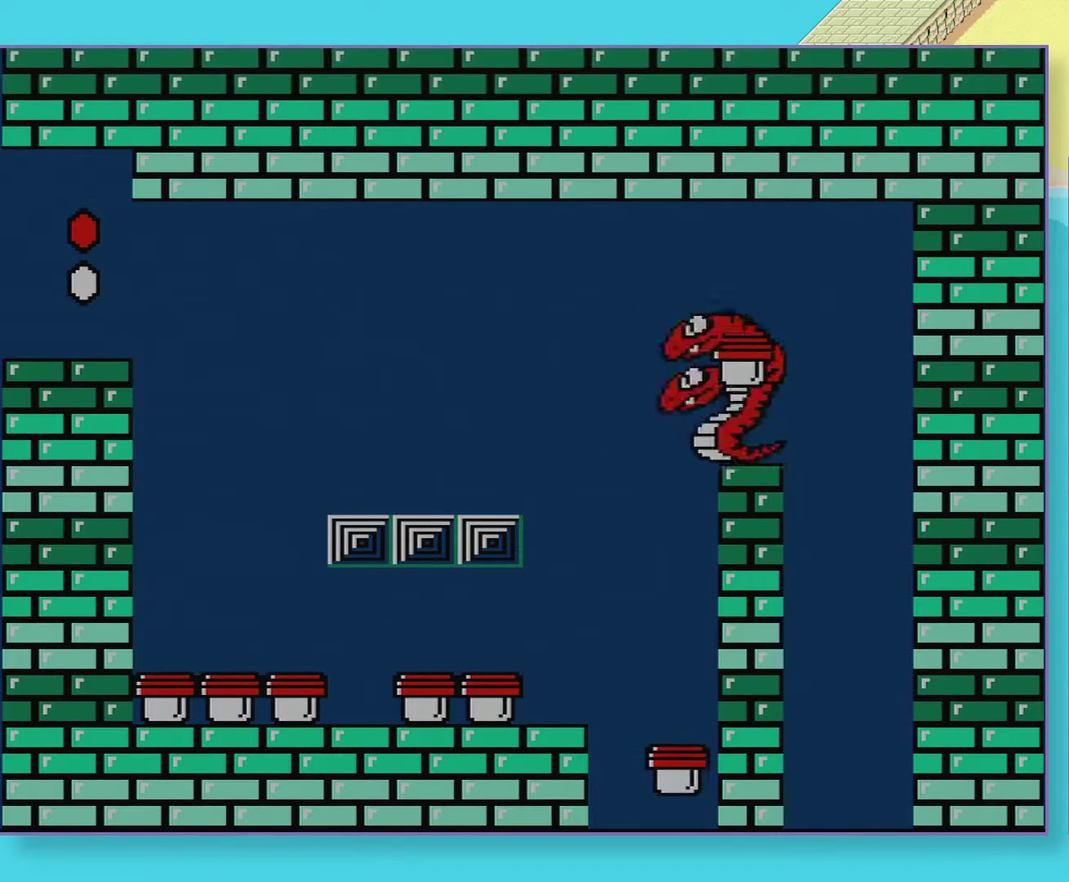
{"buttons": ["DPAD_LEFT"], "events": [[300, "DPAD_LEFT", "down"]]}
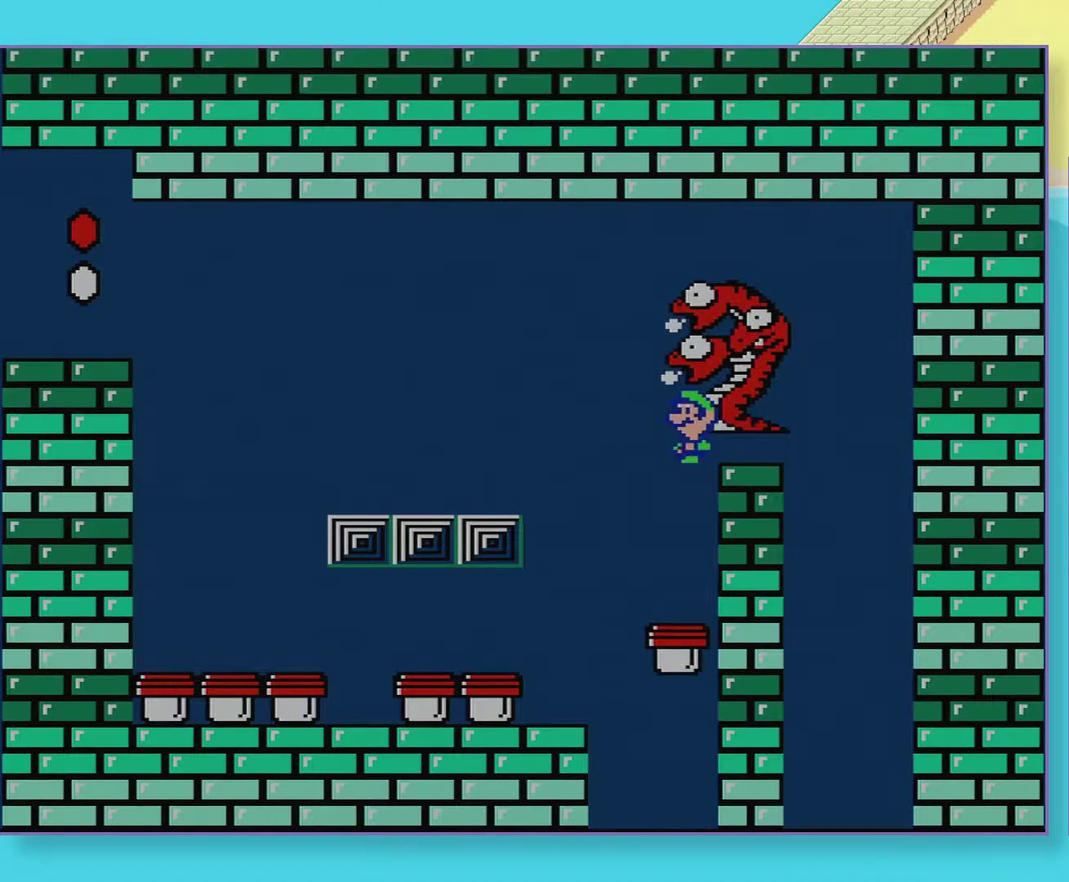
{"buttons": [], "events": [[117, "DPAD_LEFT", "up"], [283, "DPAD_RIGHT", "down"], [400, "DPAD_RIGHT", "up"]]}
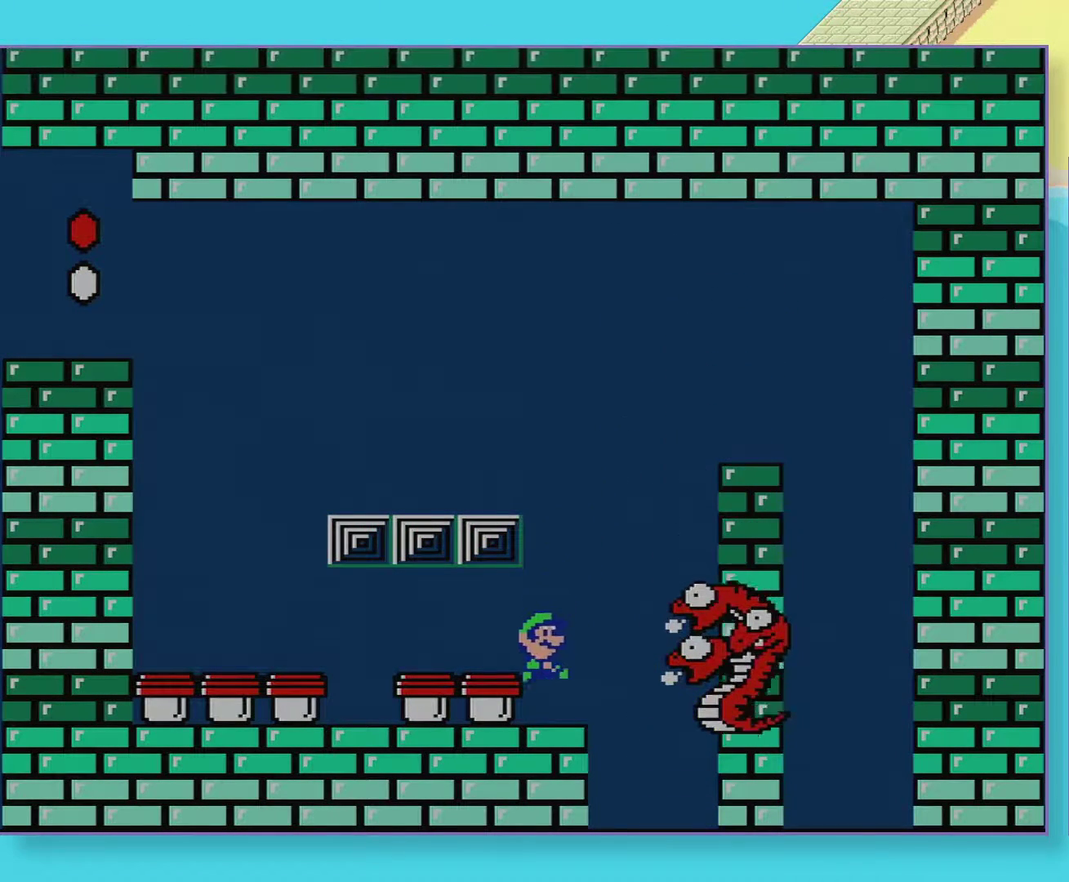
{"buttons": ["DPAD_UP"], "events": [[467, "DPAD_UP", "down"]]}
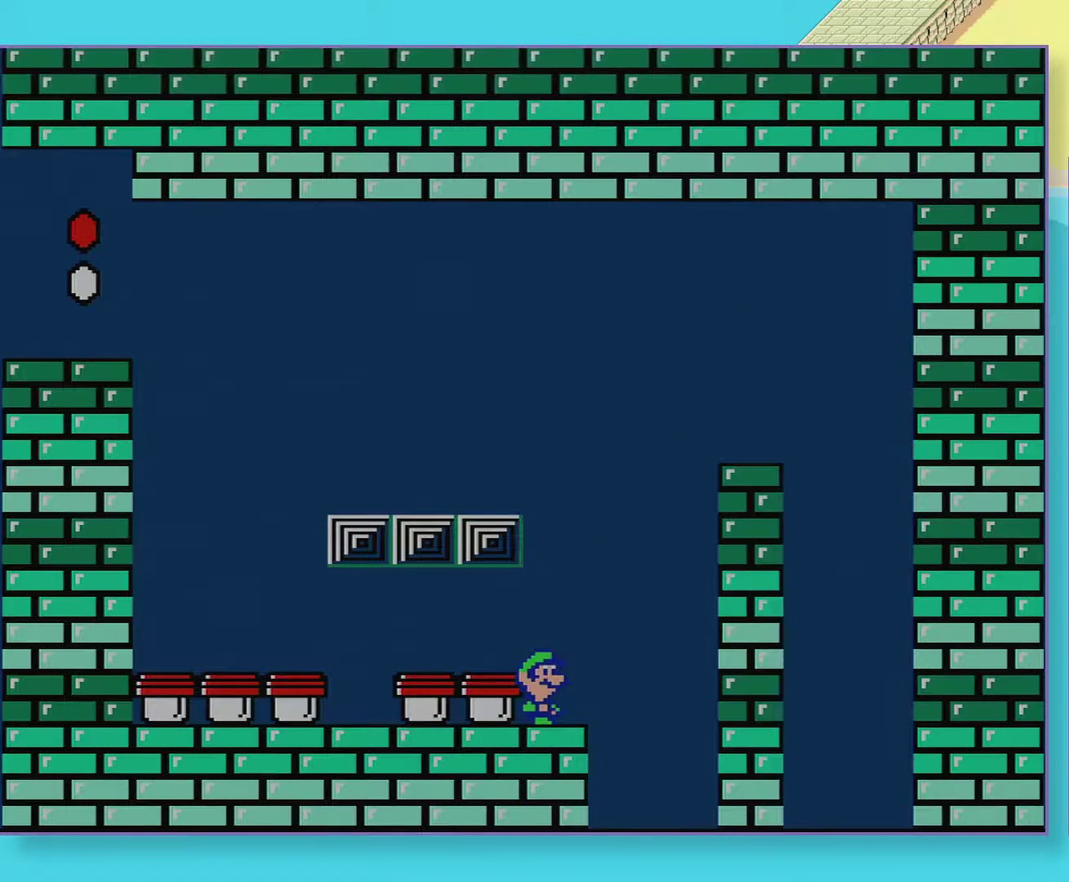
{"buttons": ["DPAD_UP"], "events": [[67, "DPAD_UP", "up"], [150, "DPAD_UP", "down"], [250, "DPAD_UP", "up"], [317, "DPAD_UP", "down"], [400, "DPAD_UP", "up"], [483, "DPAD_UP", "down"]]}